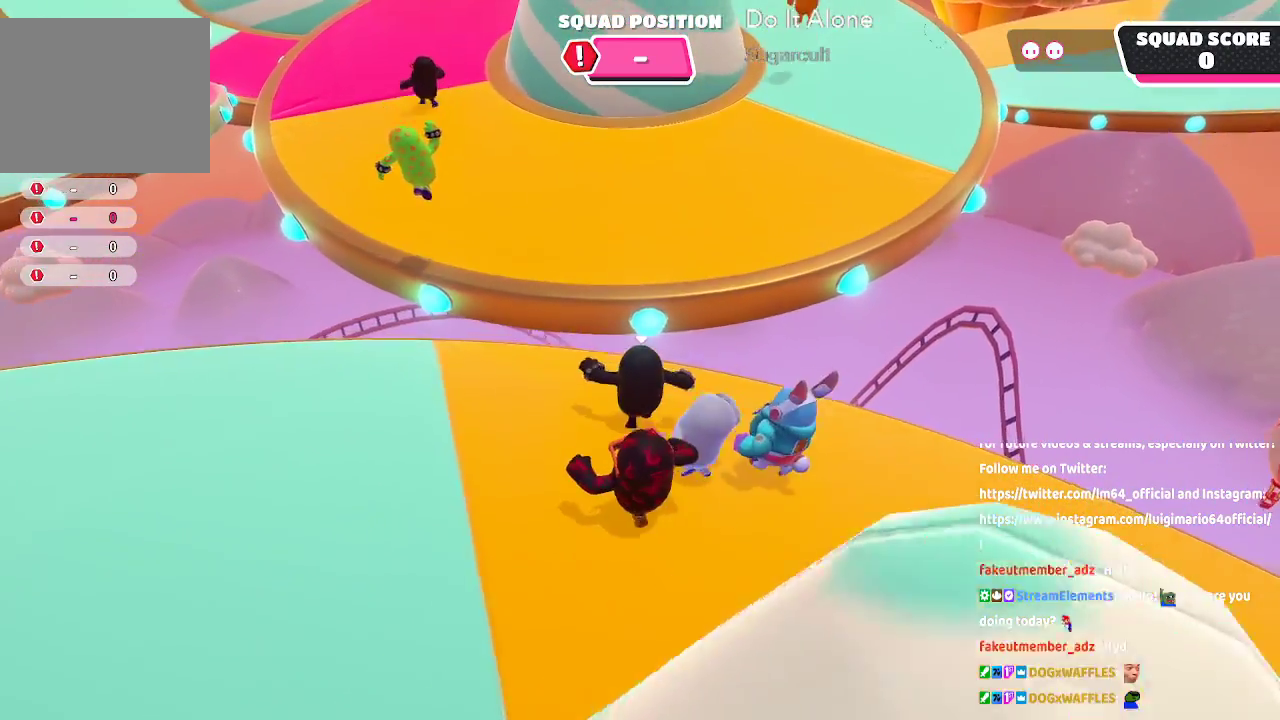
Gameplay with a controller (Xbox layout); each line is a JSON object with the inputs held at the frame after it (dt_ms = milliseconds from this image to that frame). "button_events" lists button changes between this image and that frame as [ms after this image, input, new state], when the widget could be followed in between (sticks are given only as held states). Not read: L1 L2 R1 R2.
{"dt_ms": 500, "buttons": ["X"], "left_stick": "up", "right_stick": "center", "button_events": [[117, "A", "down"], [450, "X", "down"], [483, "A", "up"]]}
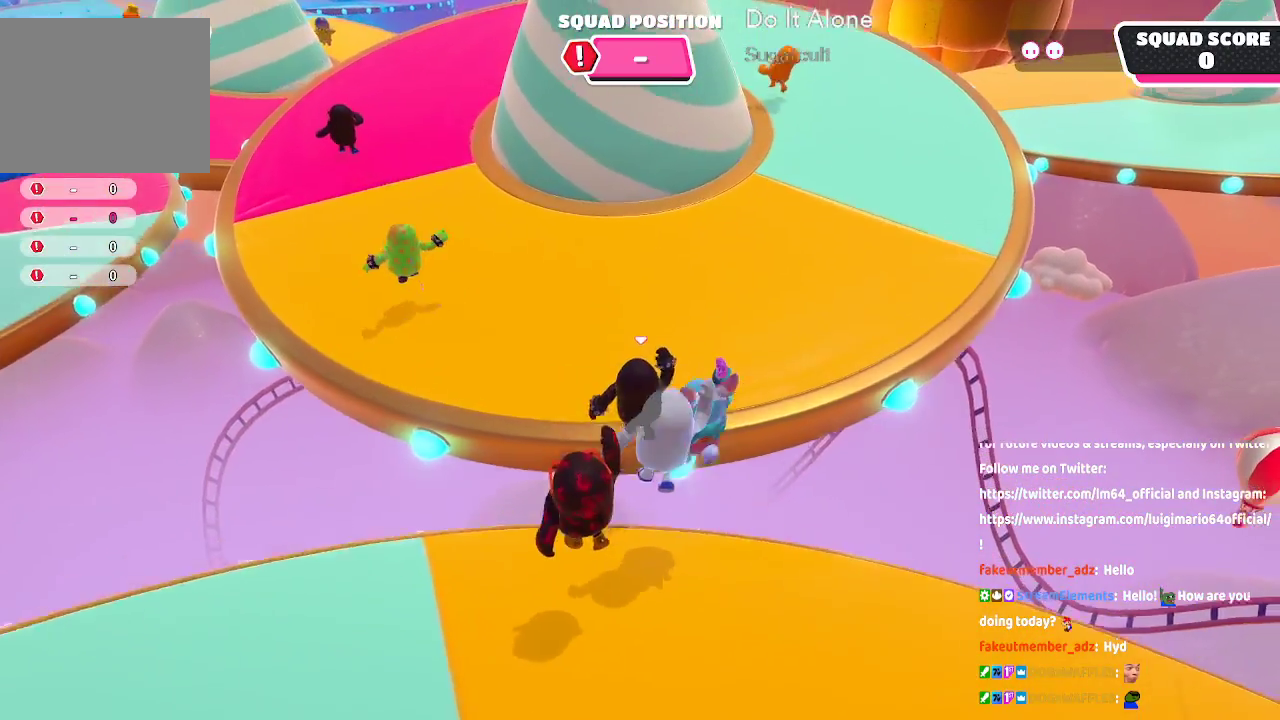
{"dt_ms": 500, "buttons": [], "left_stick": "up", "right_stick": "up-right", "button_events": [[100, "X", "up"]]}
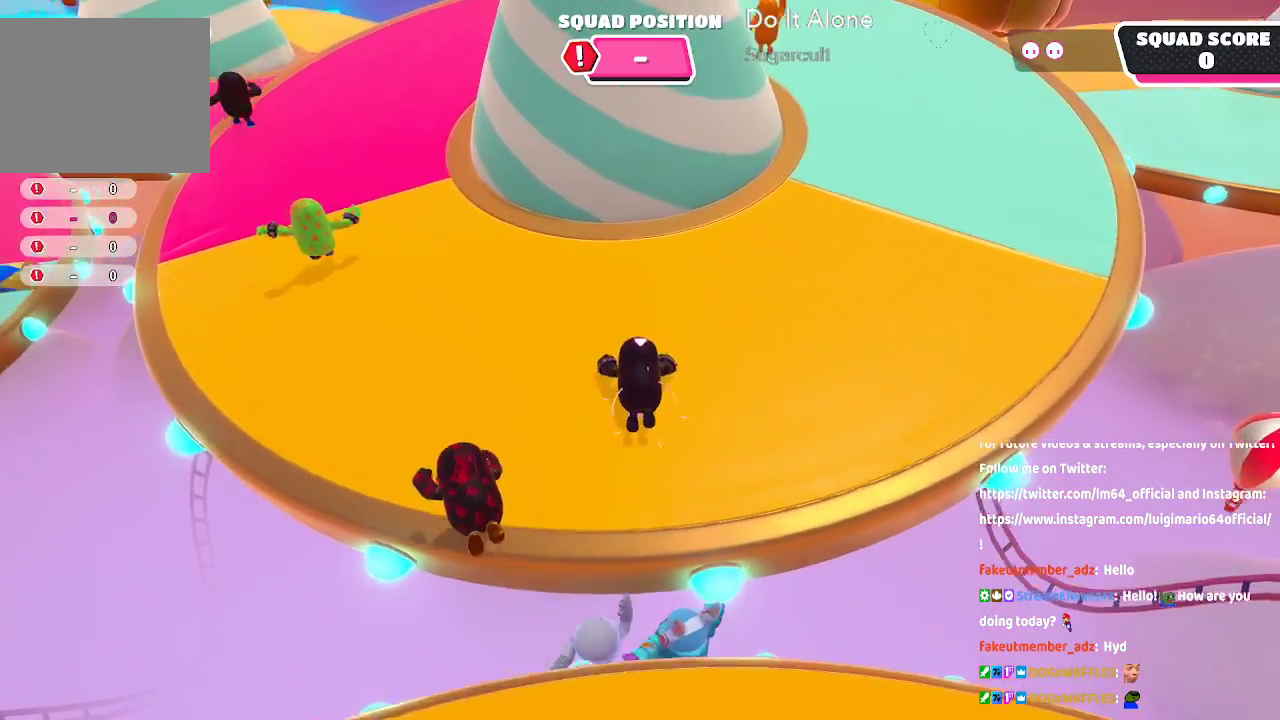
{"dt_ms": 500, "buttons": [], "left_stick": "up-right", "right_stick": "center"}
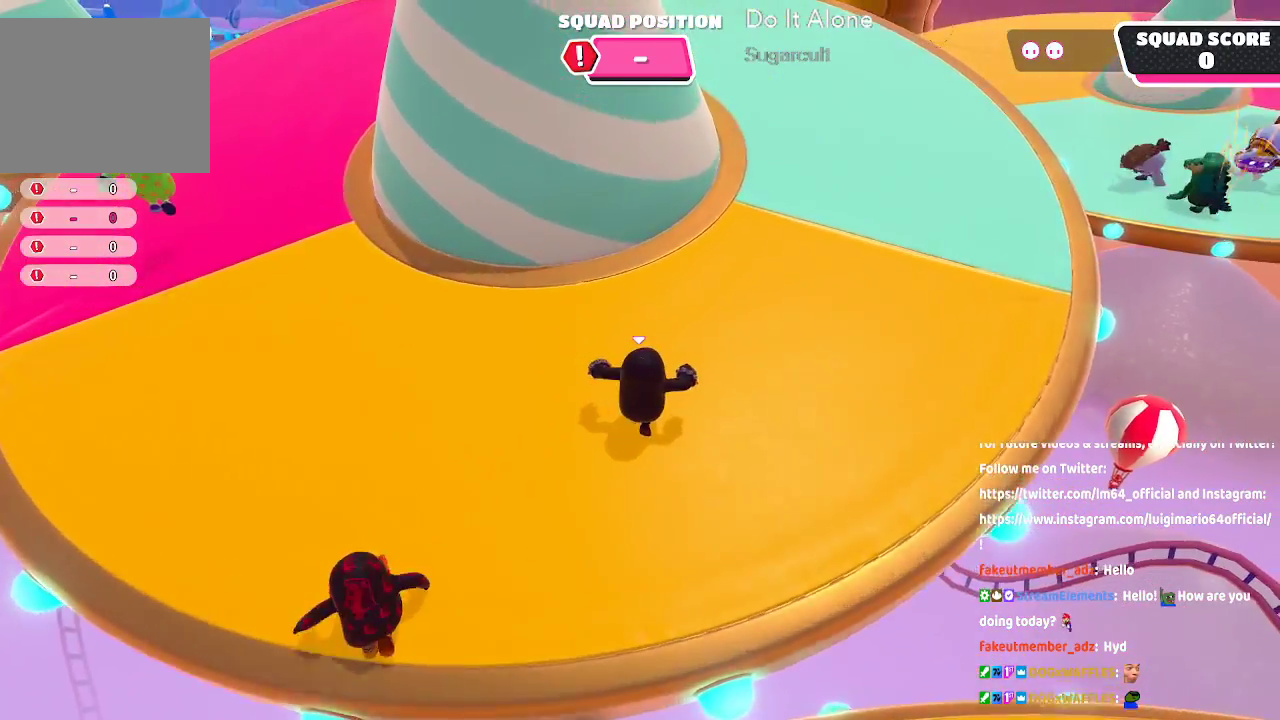
{"dt_ms": 500, "buttons": [], "left_stick": "up-right", "right_stick": "center", "button_events": []}
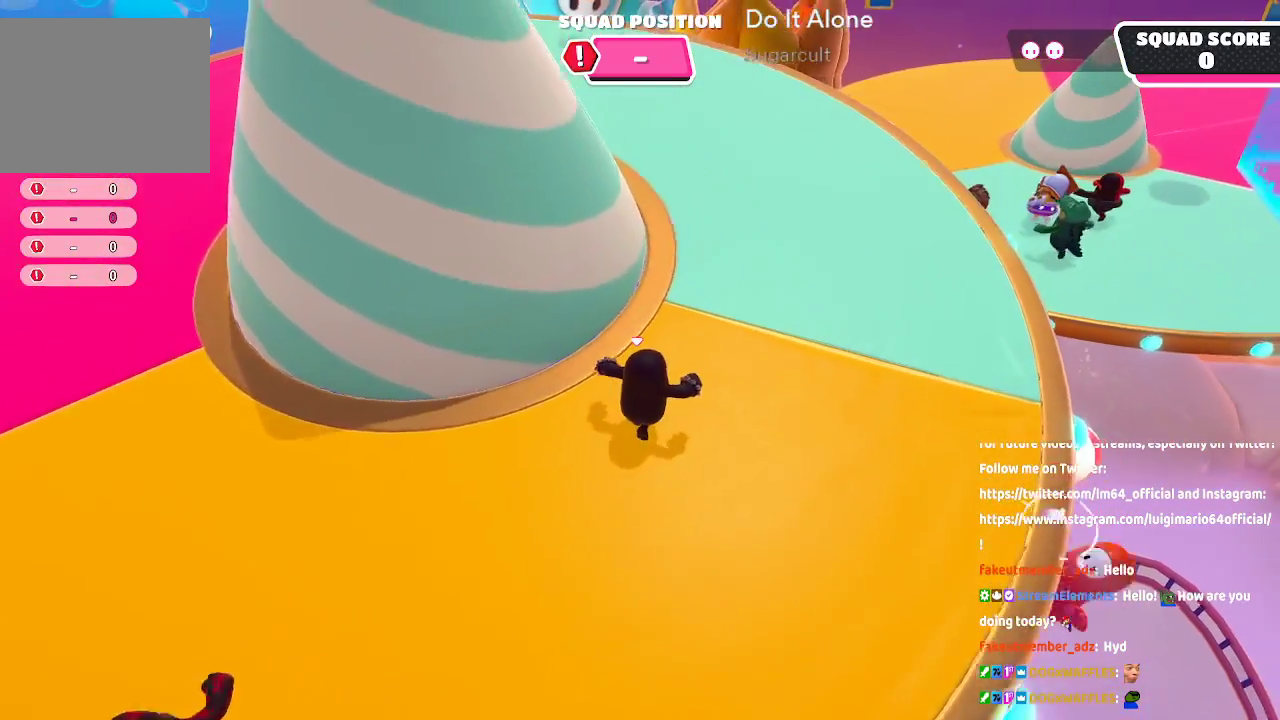
{"dt_ms": 500, "buttons": [], "left_stick": "up-right", "right_stick": "center", "button_events": []}
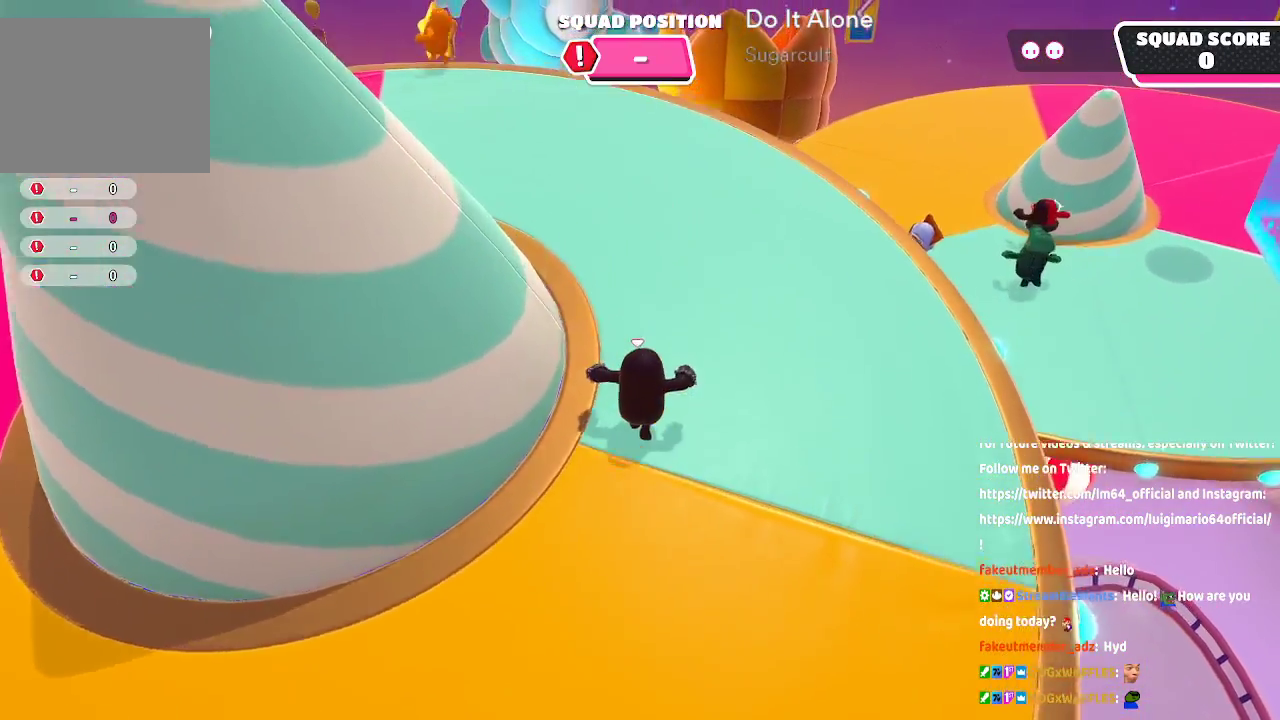
{"dt_ms": 500, "buttons": [], "left_stick": "up", "right_stick": "center", "button_events": []}
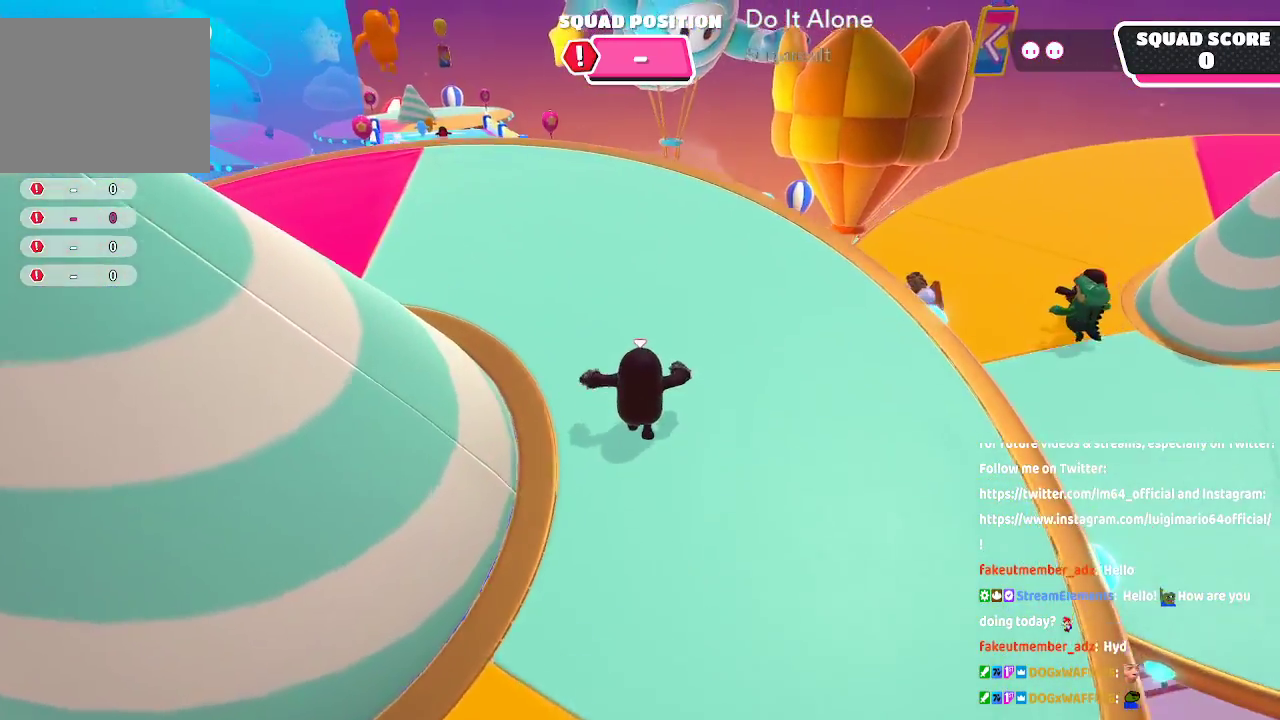
{"dt_ms": 500, "buttons": [], "left_stick": "up", "right_stick": "center", "button_events": []}
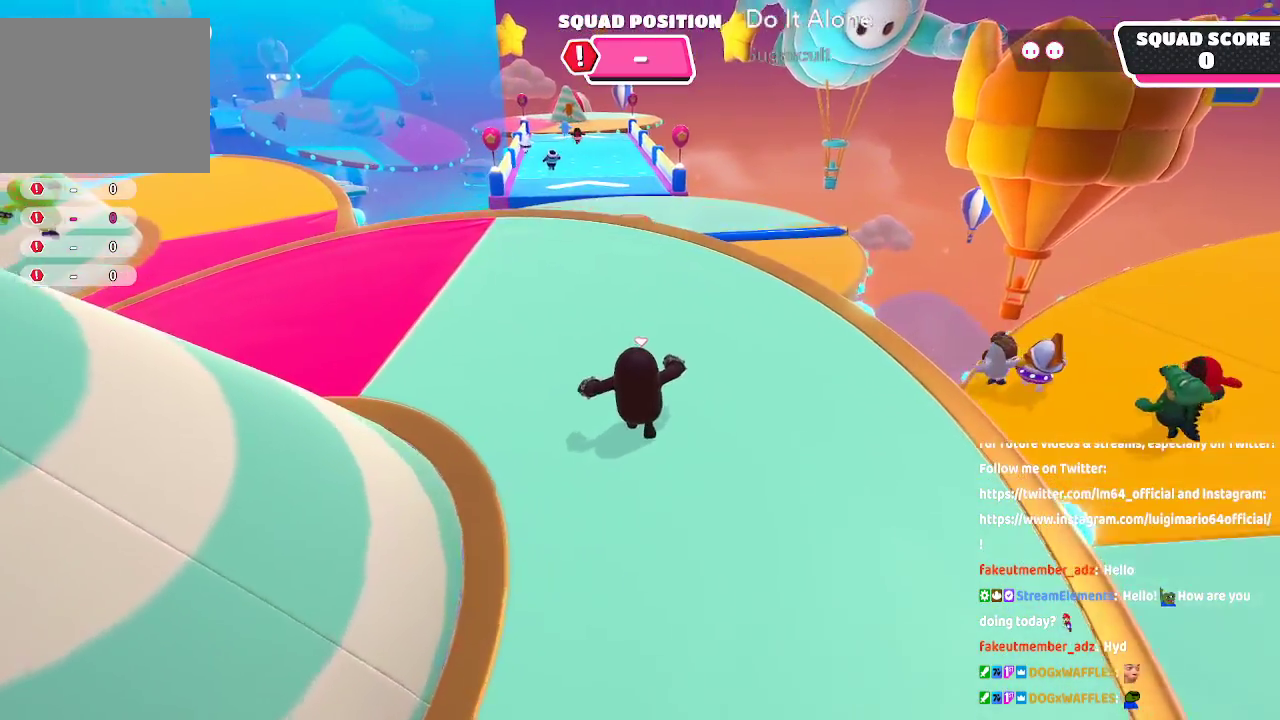
{"dt_ms": 500, "buttons": [], "left_stick": "up-left", "right_stick": "center", "button_events": []}
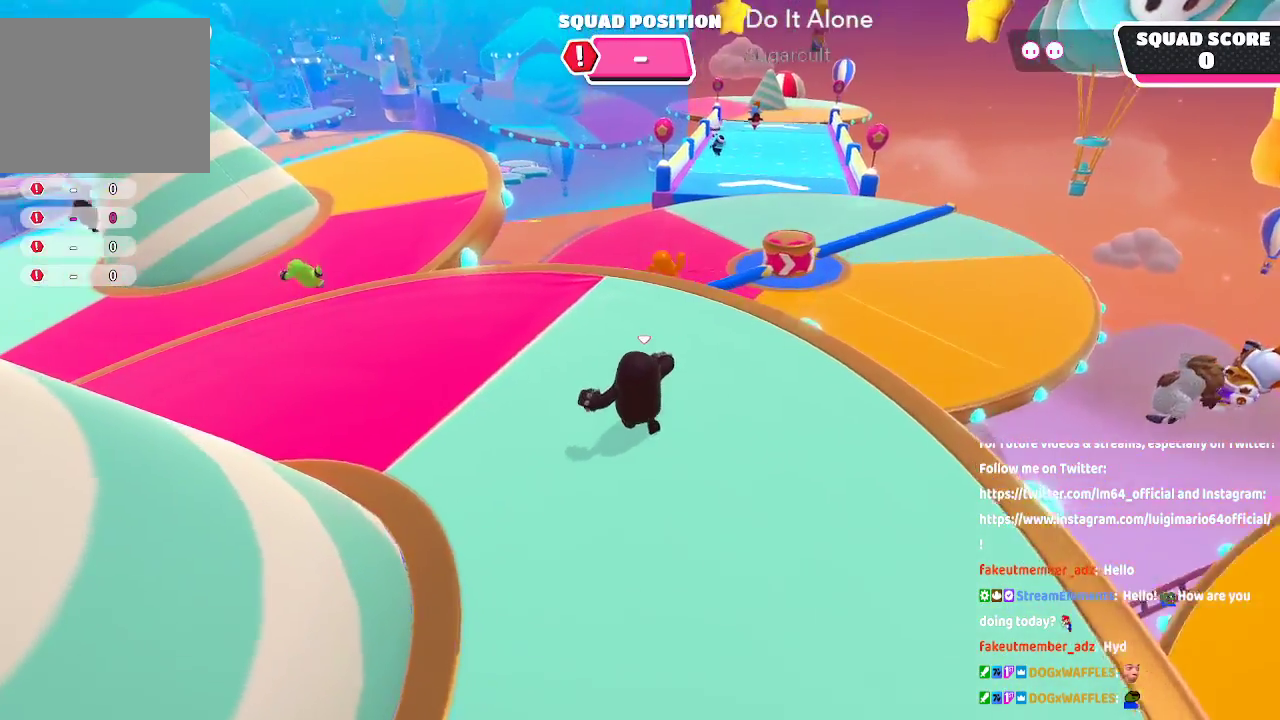
{"dt_ms": 500, "buttons": [], "left_stick": "up", "right_stick": "center"}
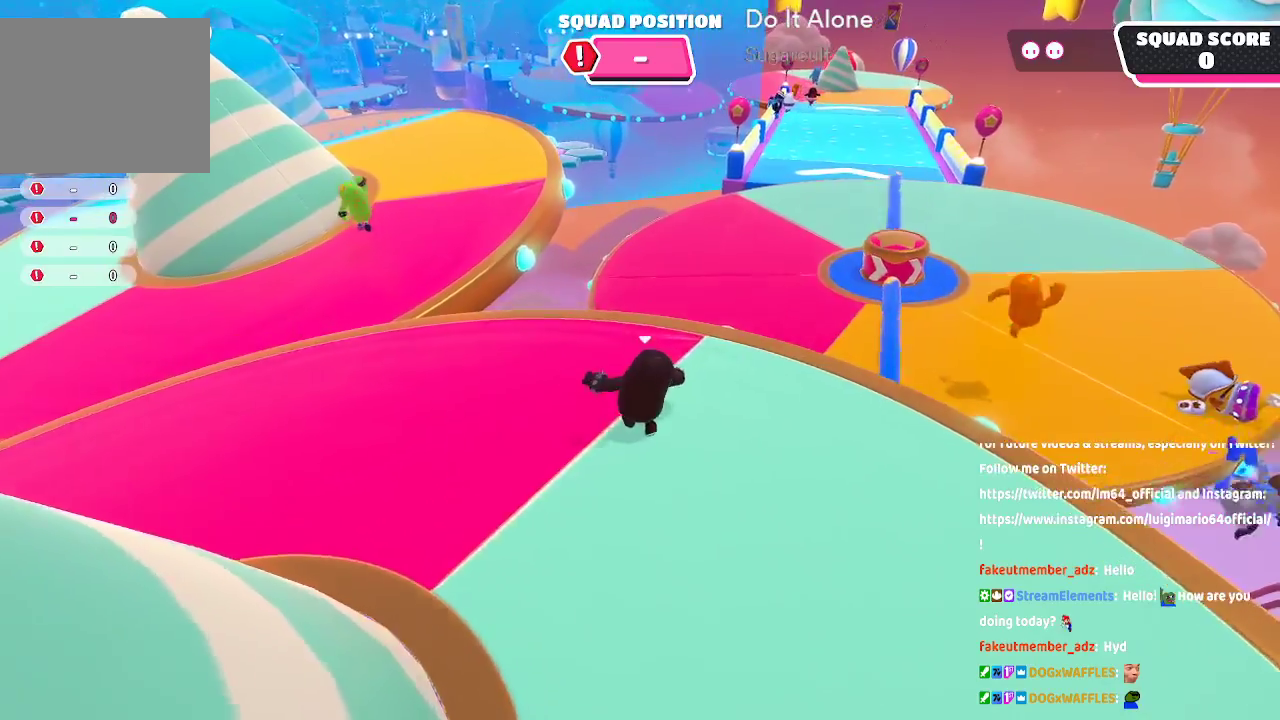
{"dt_ms": 500, "buttons": ["A"], "left_stick": "up-right", "right_stick": "center", "button_events": [[483, "A", "down"]]}
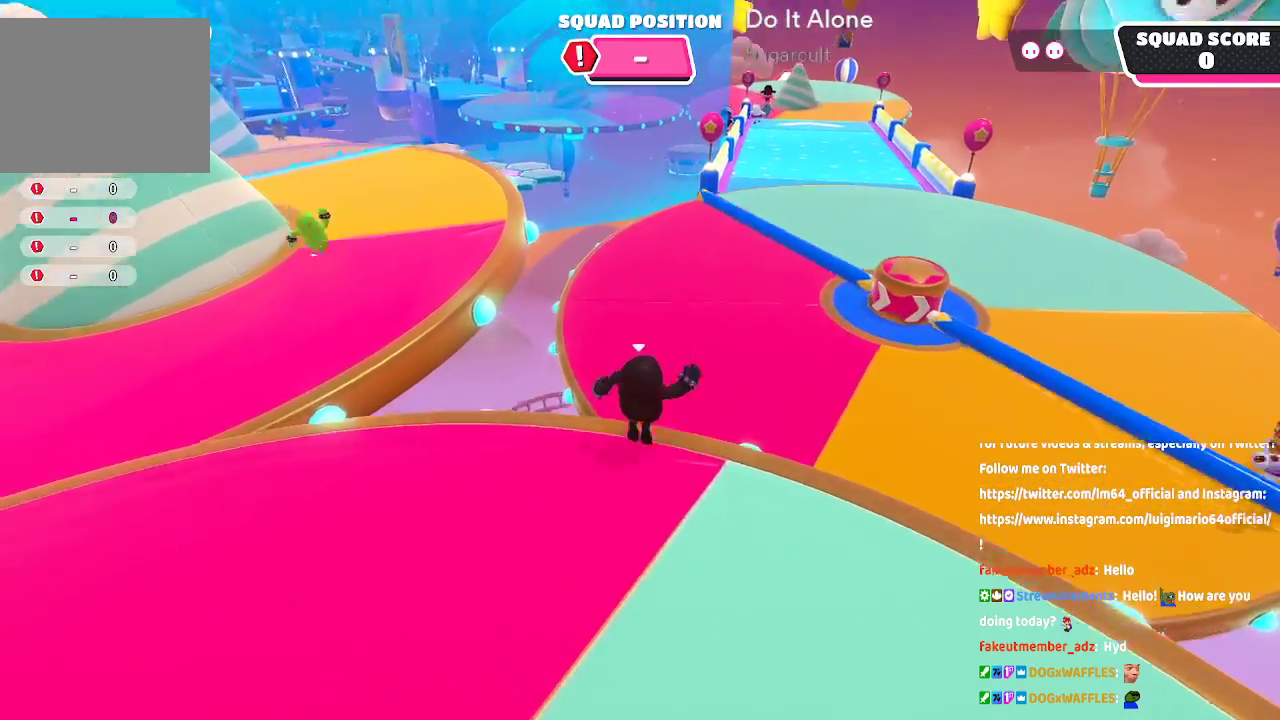
{"dt_ms": 500, "buttons": [], "left_stick": "up-right", "right_stick": "center", "button_events": [[283, "A", "up"]]}
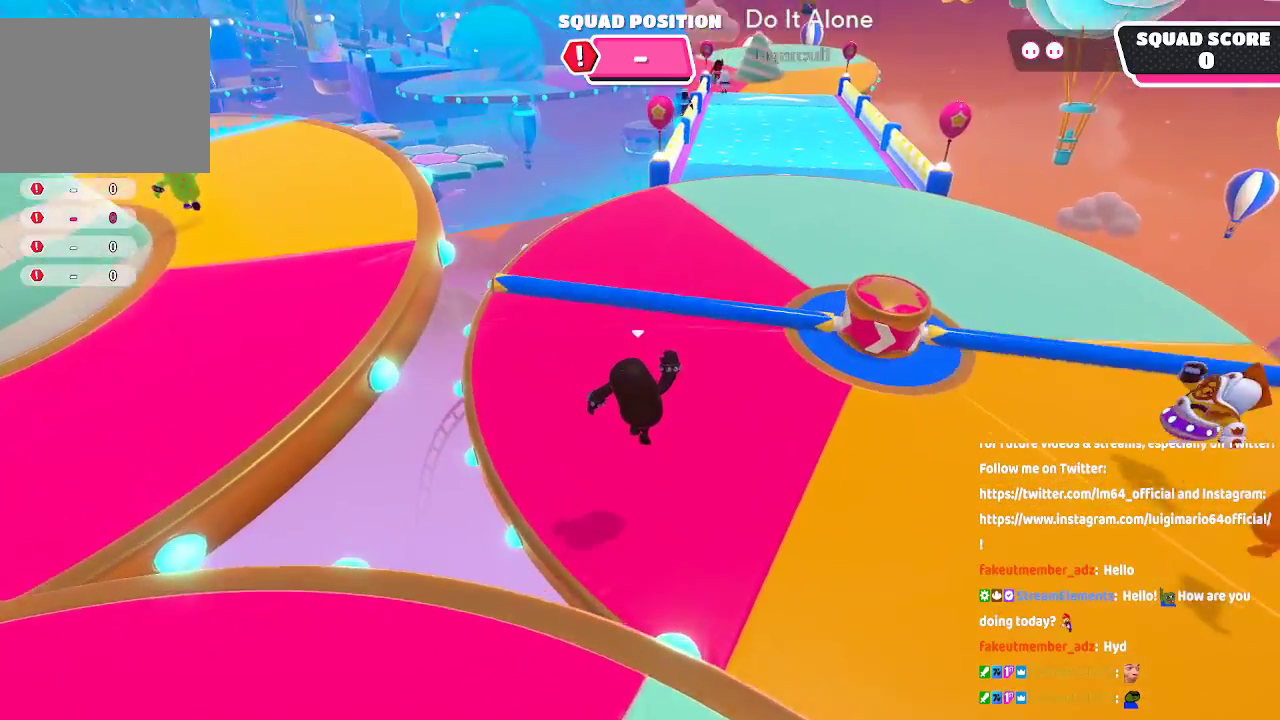
{"dt_ms": 500, "buttons": ["A"], "left_stick": "up", "right_stick": "center", "button_events": [[383, "A", "down"]]}
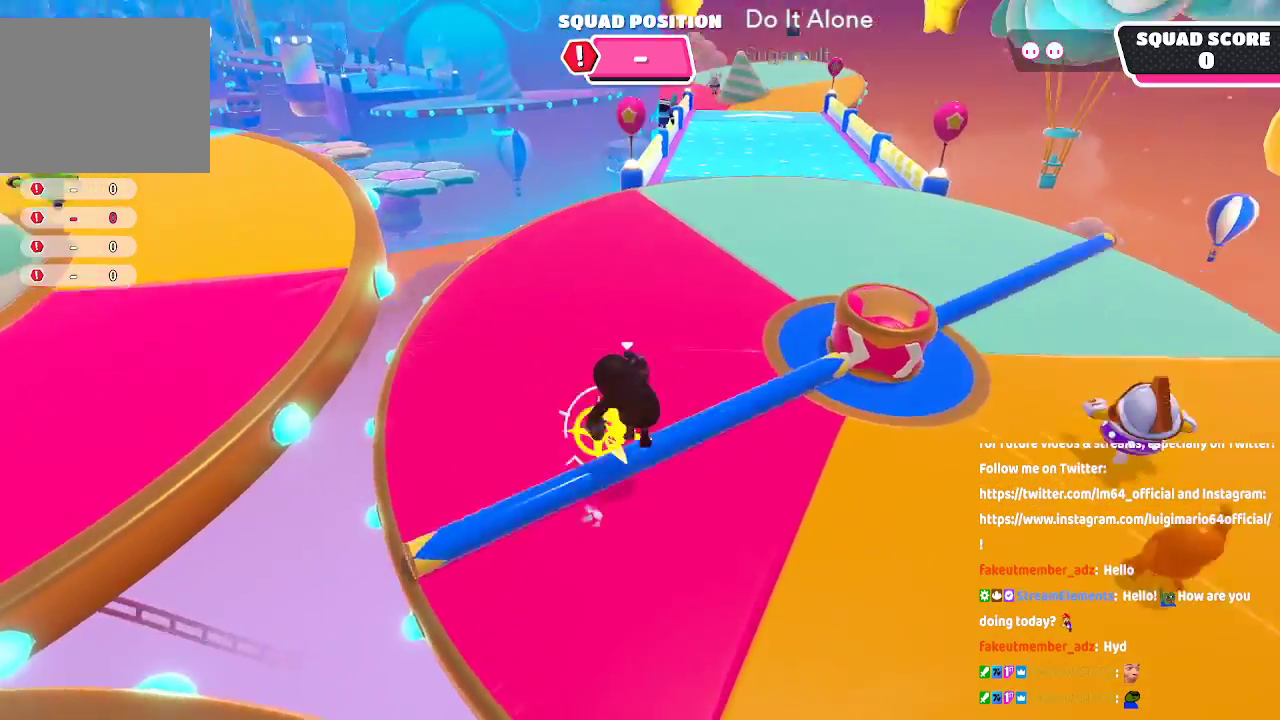
{"dt_ms": 1000, "buttons": [], "left_stick": "up", "right_stick": "right"}
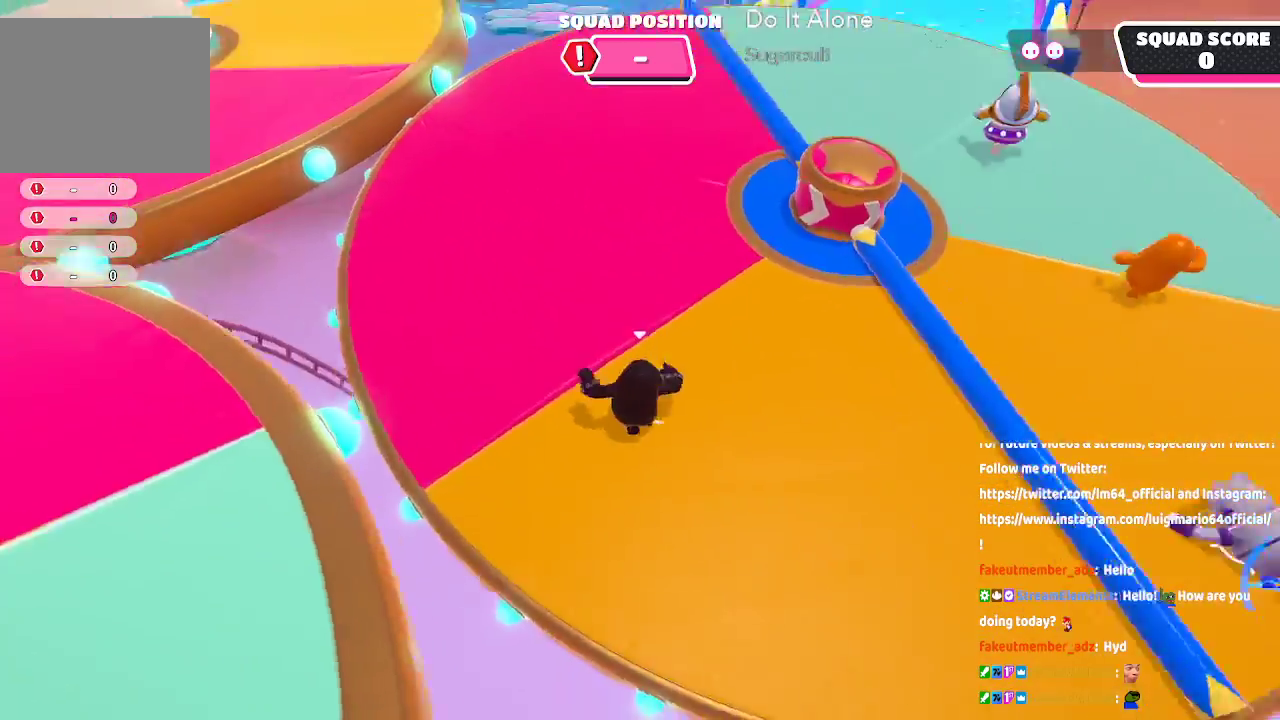
{"dt_ms": 500, "buttons": [], "left_stick": "up", "right_stick": "center", "button_events": []}
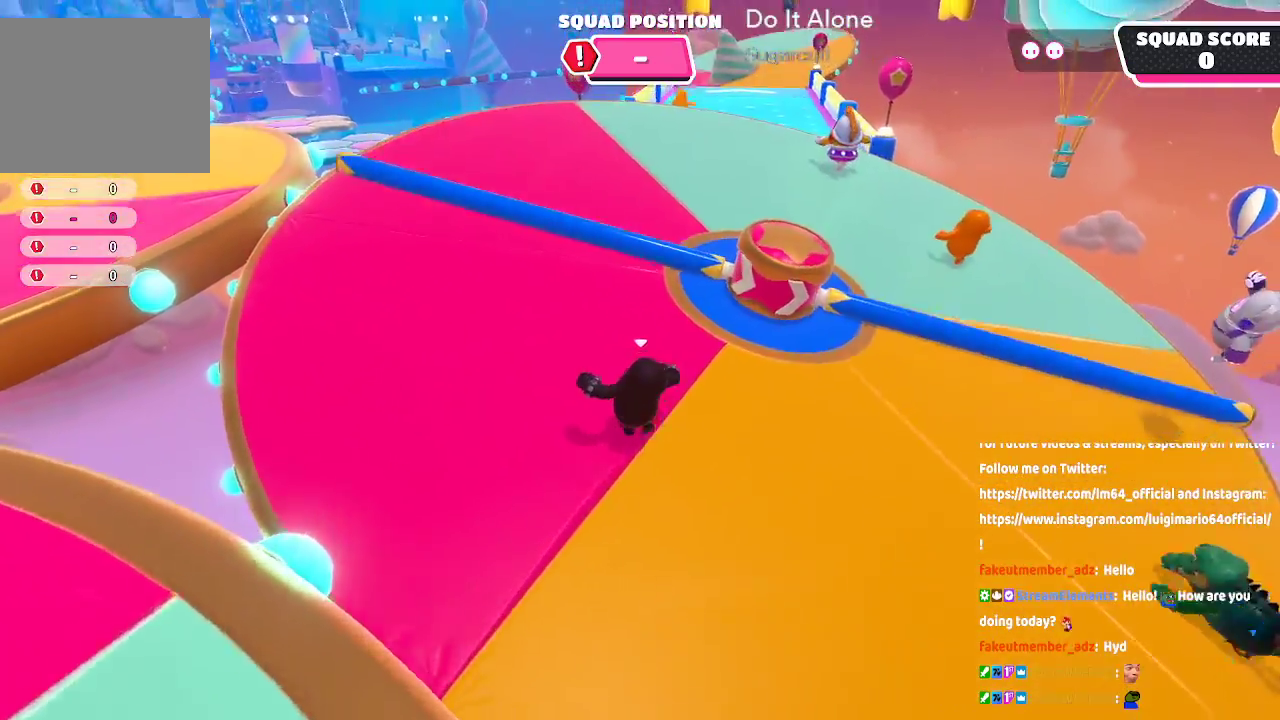
{"dt_ms": 1000, "buttons": [], "left_stick": "up", "right_stick": "center", "button_events": [[67, "A", "down"], [300, "A", "up"]]}
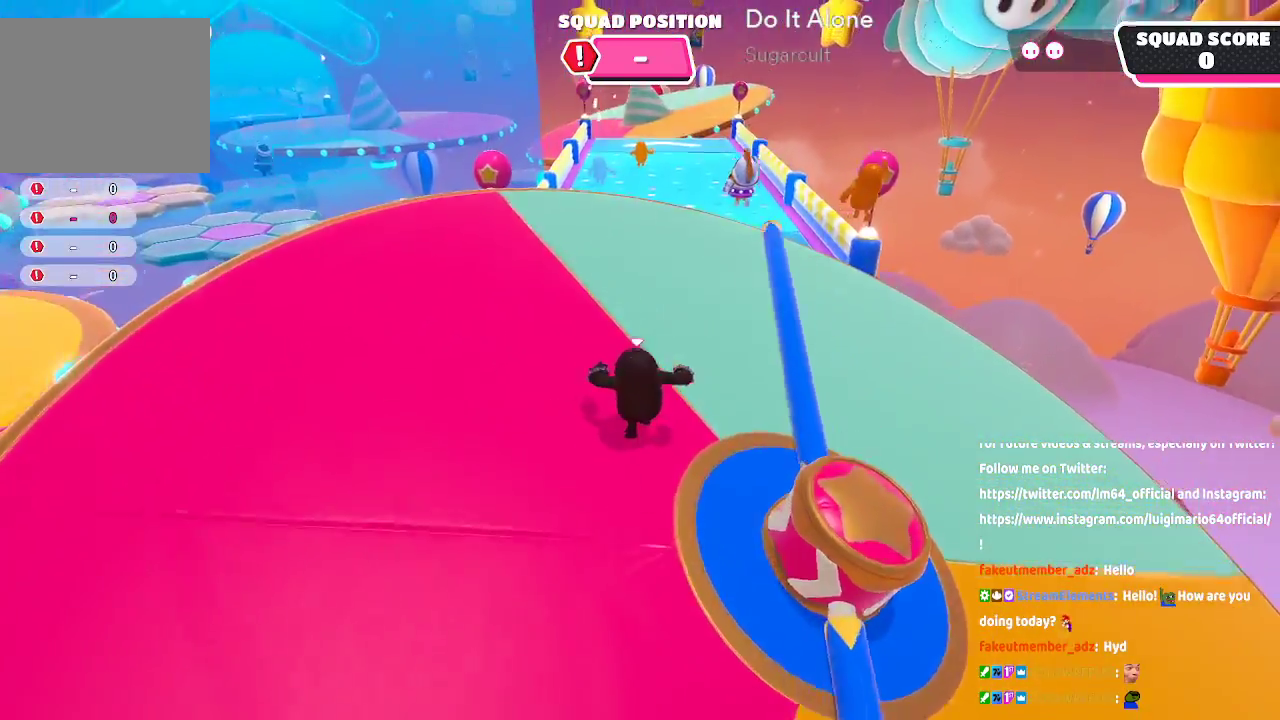
{"dt_ms": 500, "buttons": [], "left_stick": "up", "right_stick": "center", "button_events": [[83, "A", "down"], [267, "A", "up"]]}
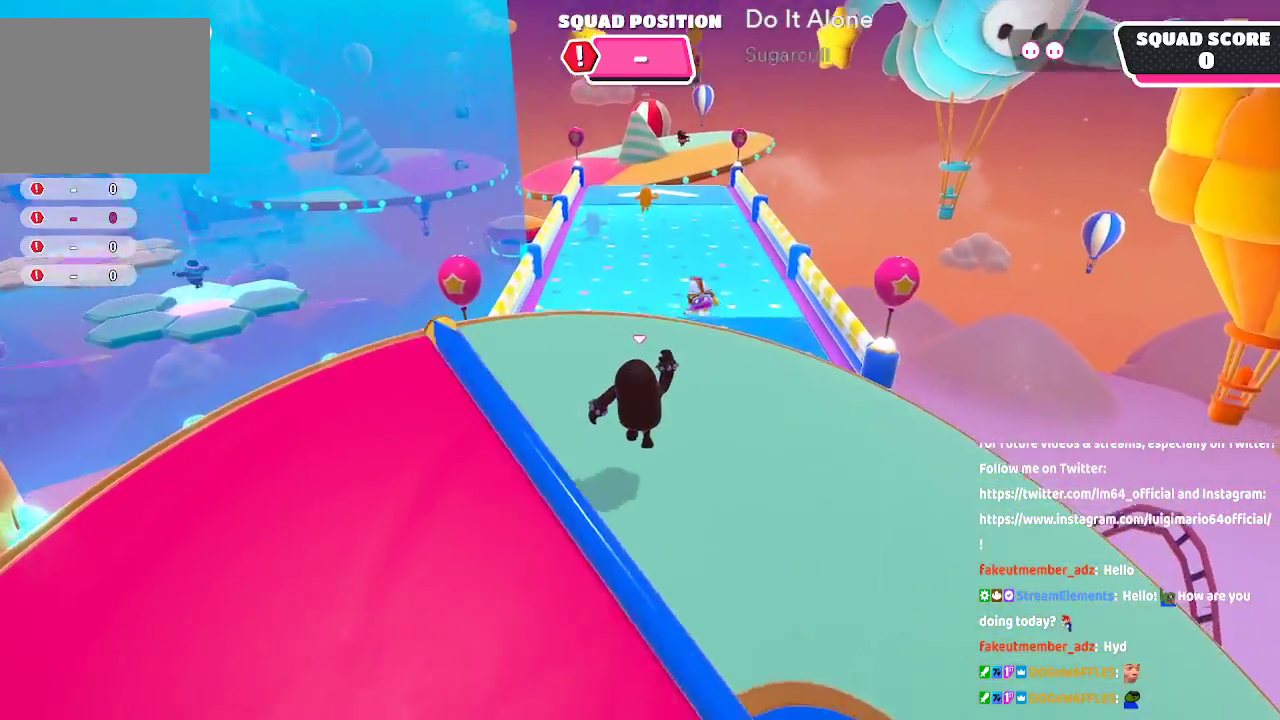
{"dt_ms": 1000, "buttons": ["A"], "left_stick": "up-right", "right_stick": "center"}
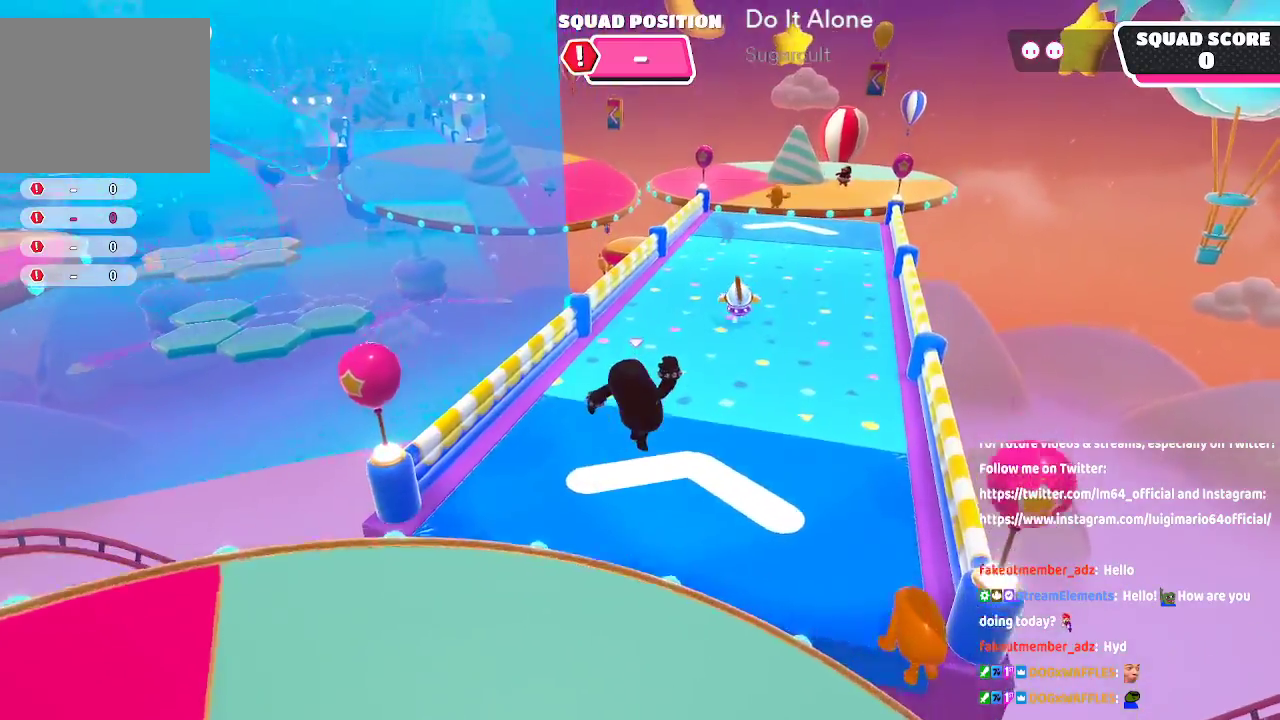
{"dt_ms": 500, "buttons": [], "left_stick": "up", "right_stick": "up", "button_events": [[33, "A", "up"]]}
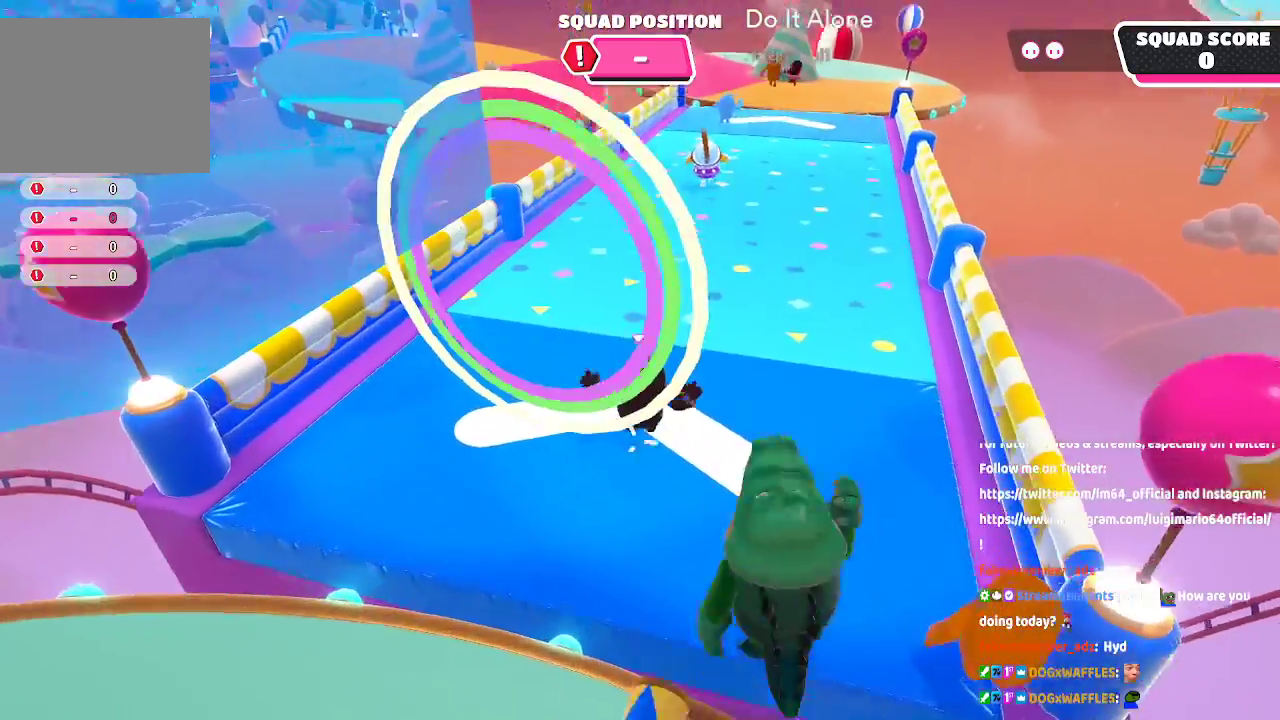
{"dt_ms": 500, "buttons": [], "left_stick": "up", "right_stick": "right", "button_events": []}
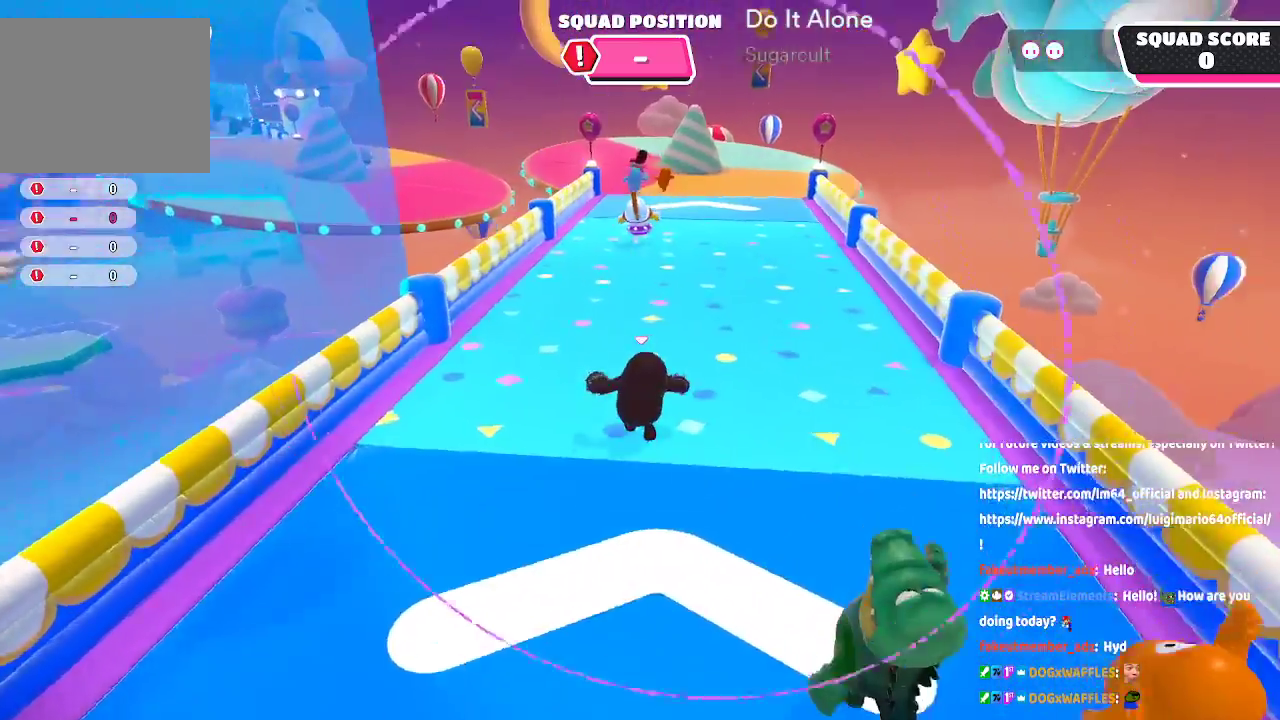
{"dt_ms": 500, "buttons": [], "left_stick": "up", "right_stick": "center", "button_events": []}